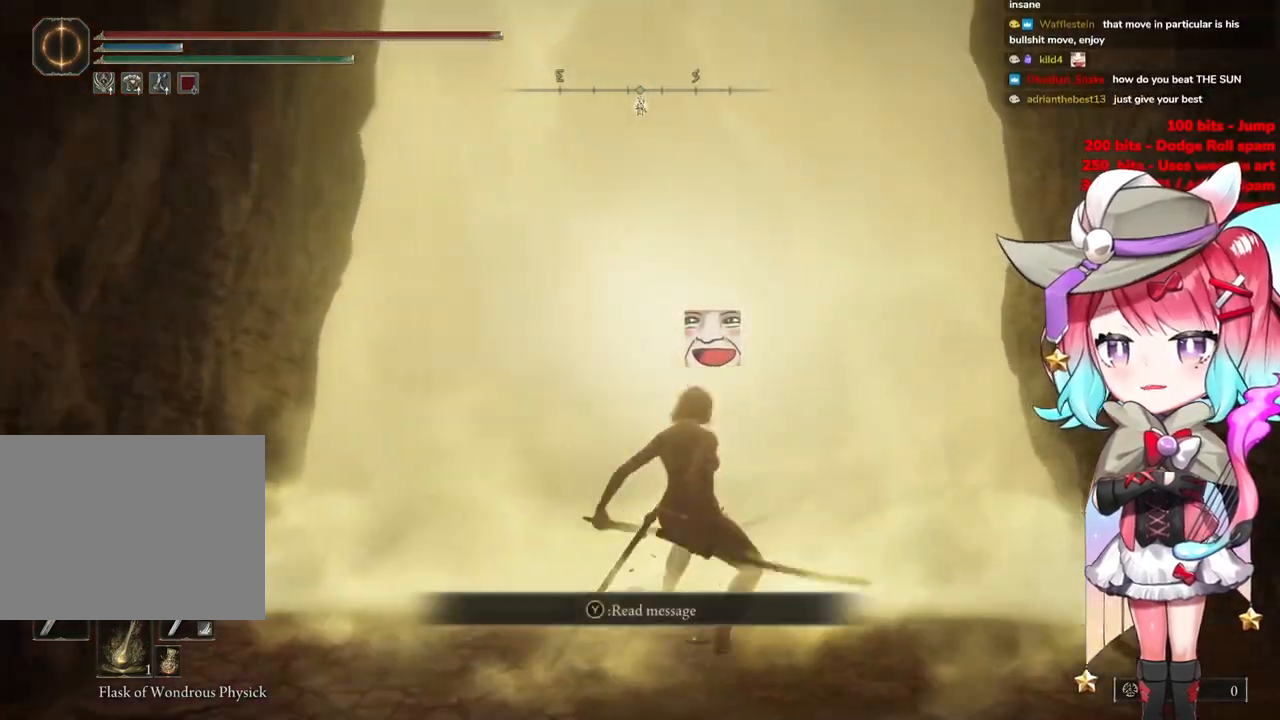
Gameplay with a controller (PlayStation layout); each line is a JSON object with the inputs held at the frame after it. "events" lists button and stick changes between this image and that frame as [ms after this image, input, new state], when the widget could be followed in between.
{"buttons": [], "left_stick": "center", "right_stick": "center", "events": [[17, "CIRCLE", "up"]]}
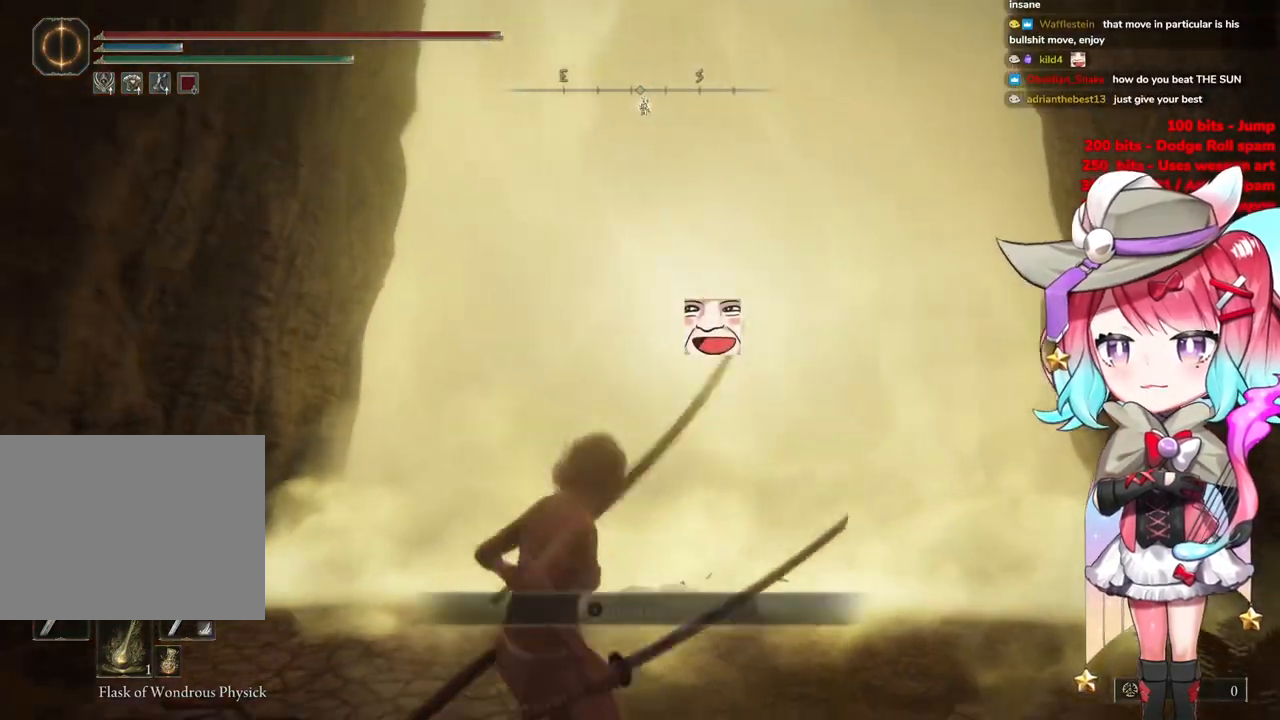
{"buttons": [], "left_stick": "up-right", "right_stick": "center", "events": [[367, "left_stick", "up-right"]]}
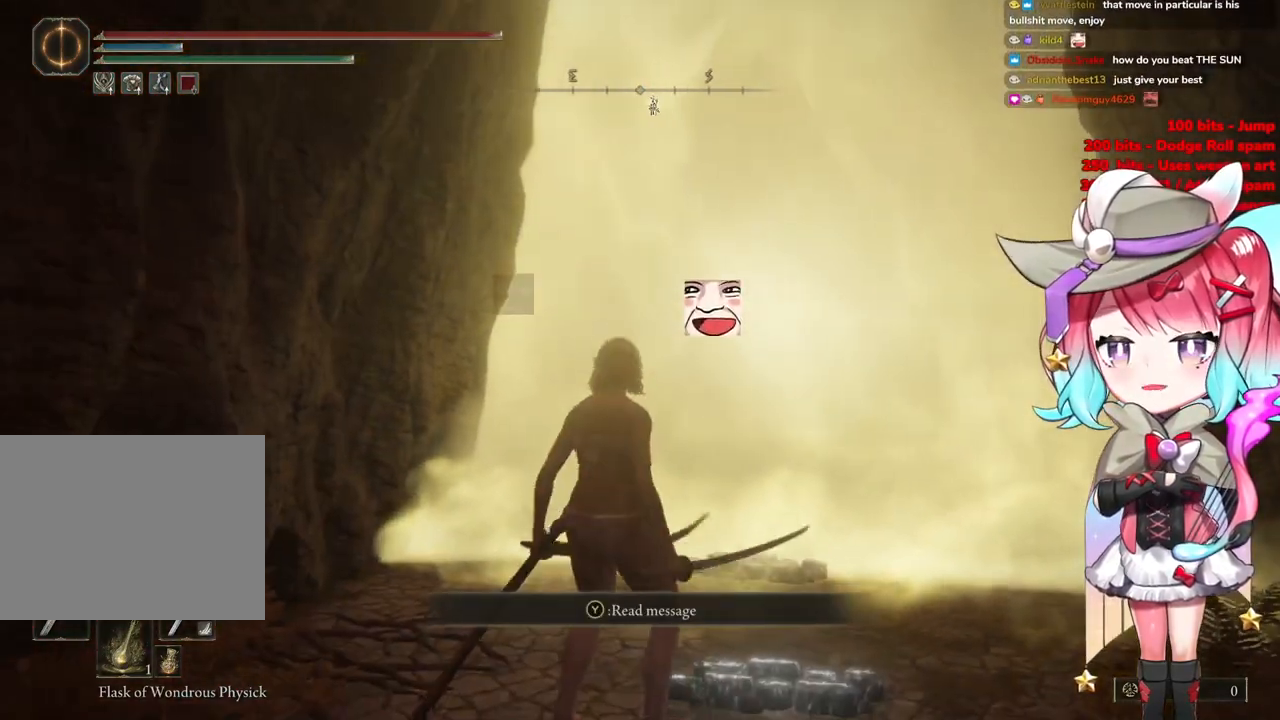
{"buttons": [], "left_stick": "up-right", "right_stick": "center", "events": []}
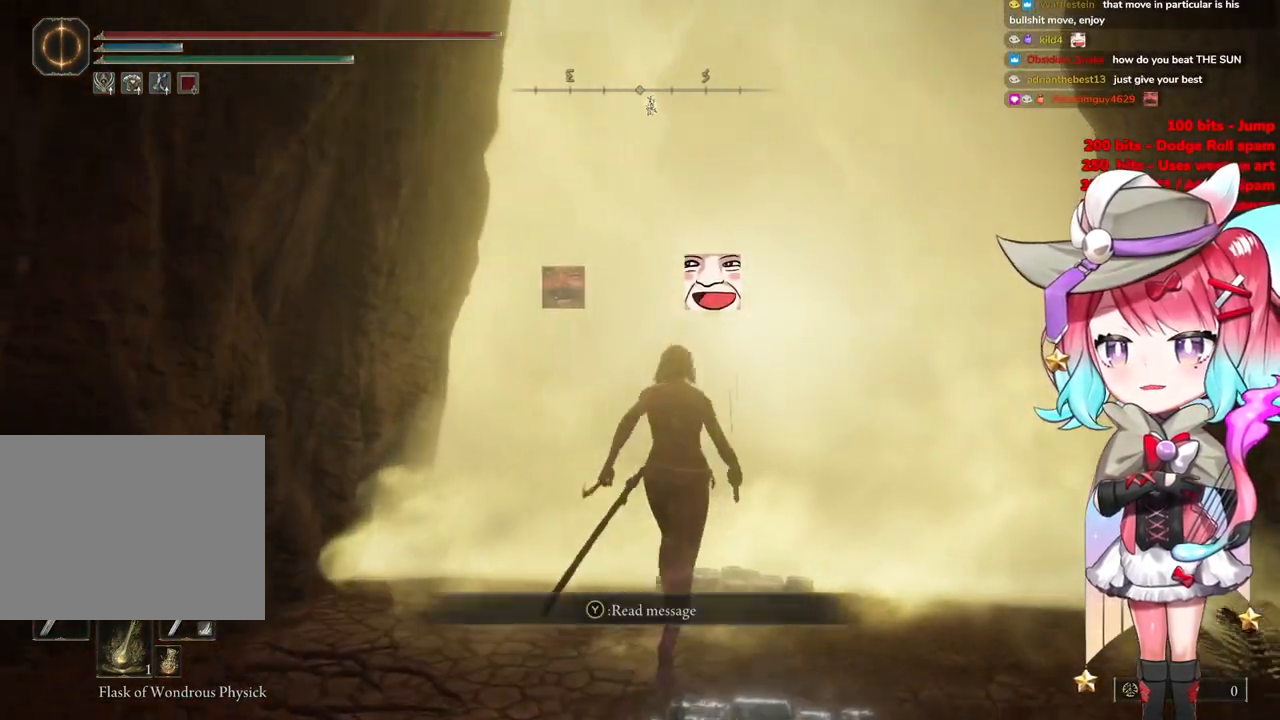
{"buttons": [], "left_stick": "up-right", "right_stick": "center", "events": [[83, "left_stick", "up"], [300, "TRIANGLE", "down"], [450, "TRIANGLE", "up"], [500, "left_stick", "up-right"]]}
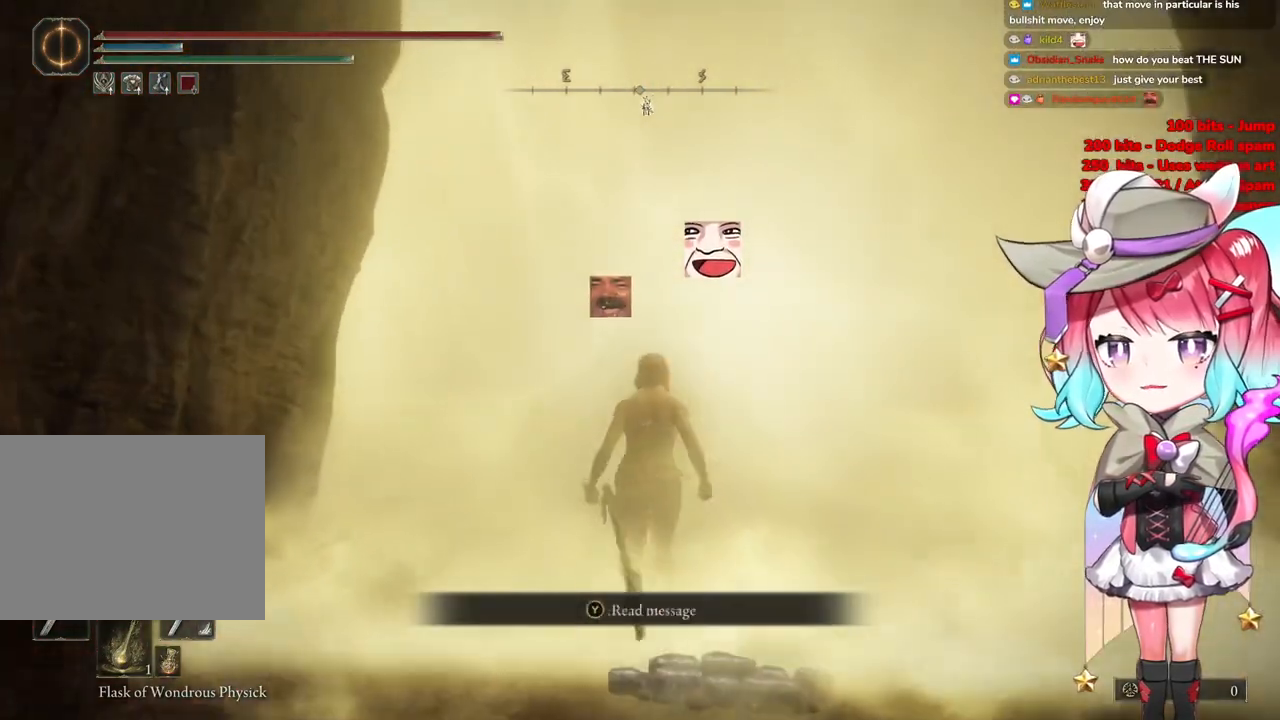
{"buttons": [], "left_stick": "center", "right_stick": "center", "events": [[17, "TRIANGLE", "down"], [150, "TRIANGLE", "up"], [167, "left_stick", "center"]]}
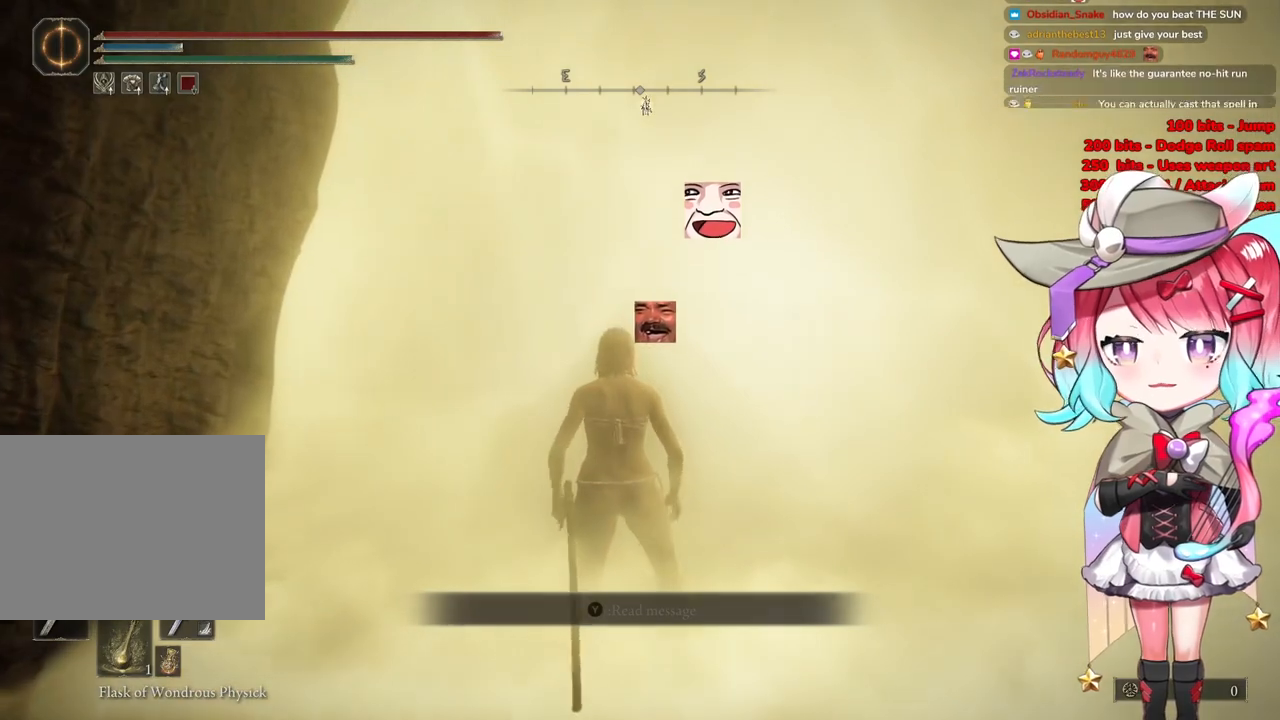
{"buttons": [], "left_stick": "center", "right_stick": "center", "events": []}
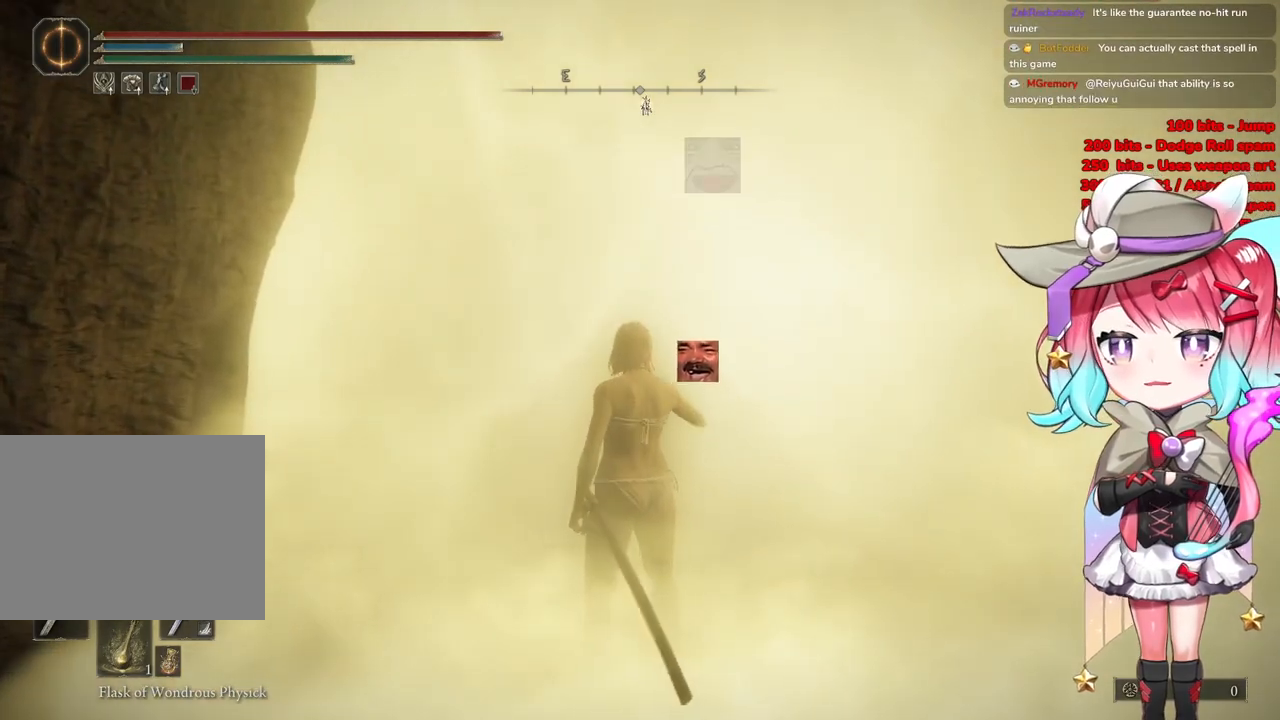
{"buttons": [], "left_stick": "center", "right_stick": "center", "events": []}
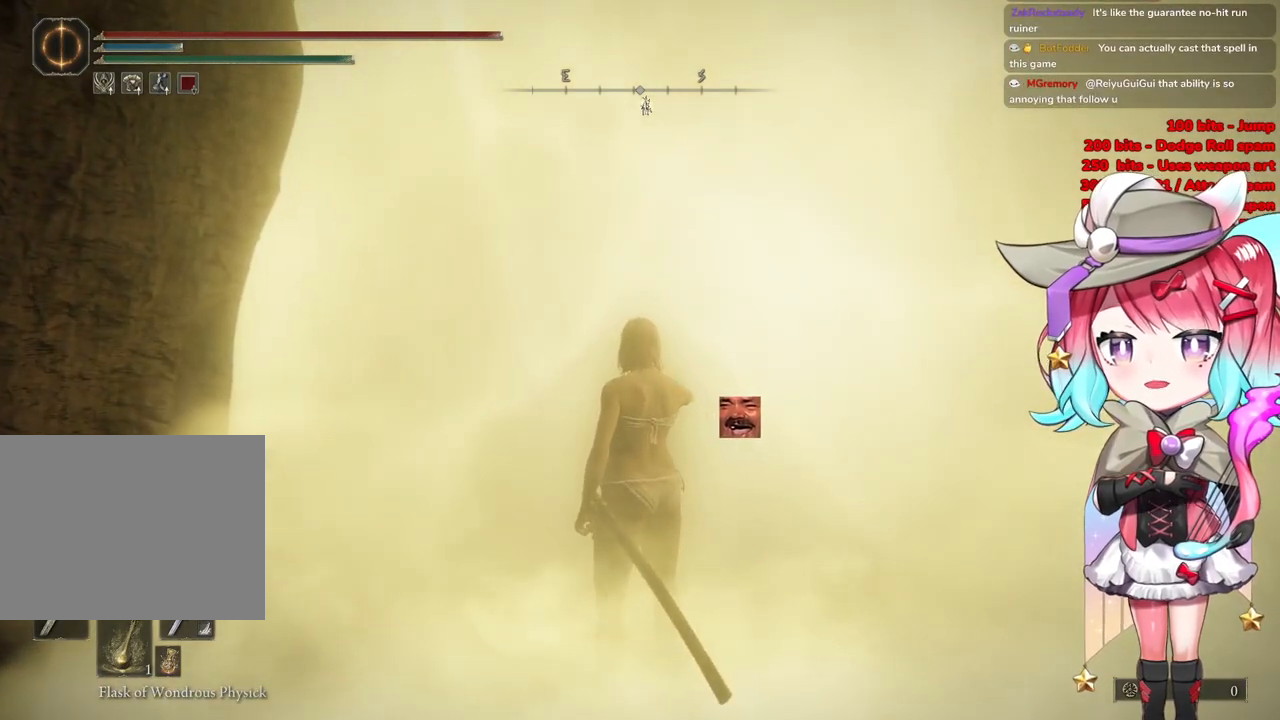
{"buttons": [], "left_stick": "center", "right_stick": "center", "events": []}
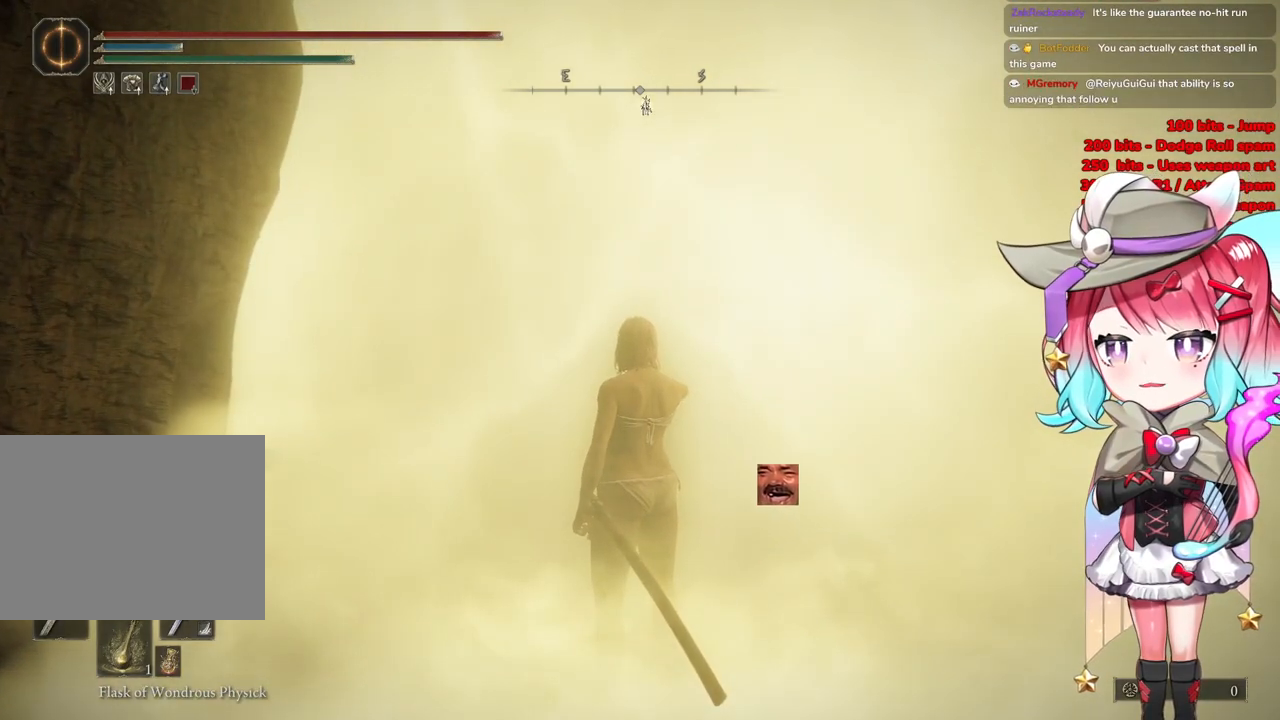
{"buttons": [], "left_stick": "center", "right_stick": "center", "events": []}
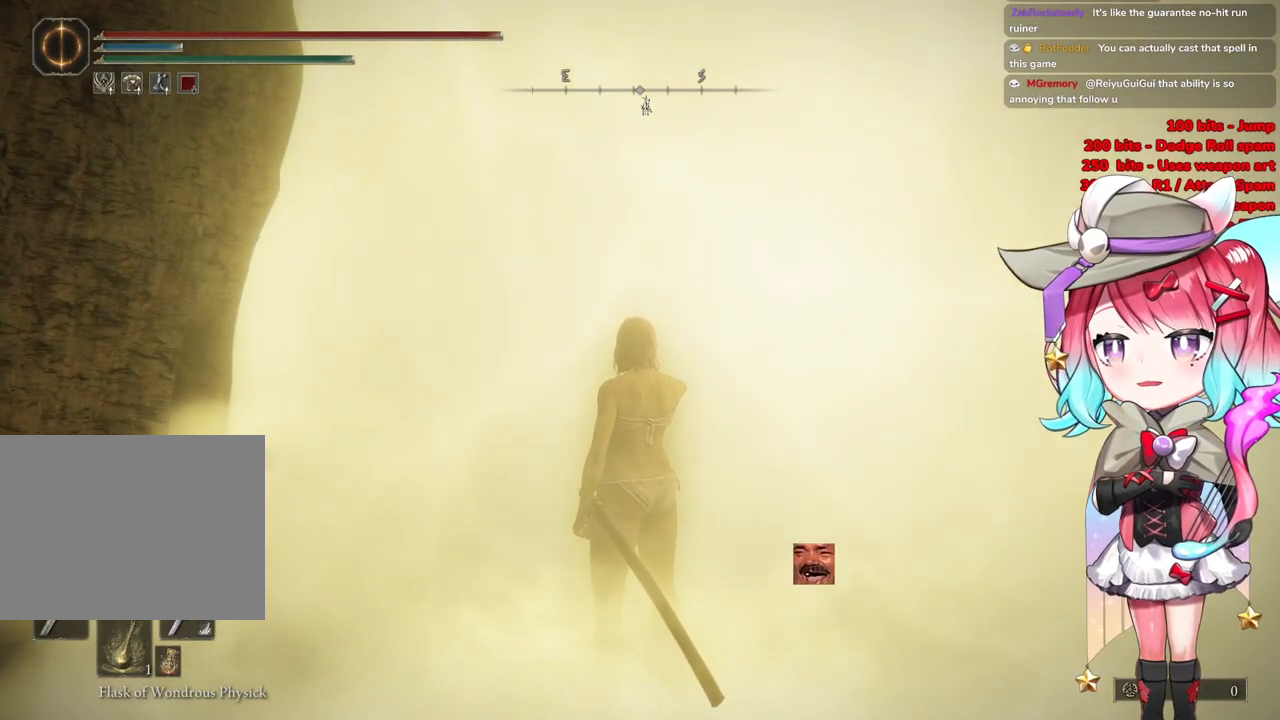
{"buttons": [], "left_stick": "up", "right_stick": "center", "events": [[233, "left_stick", "up"]]}
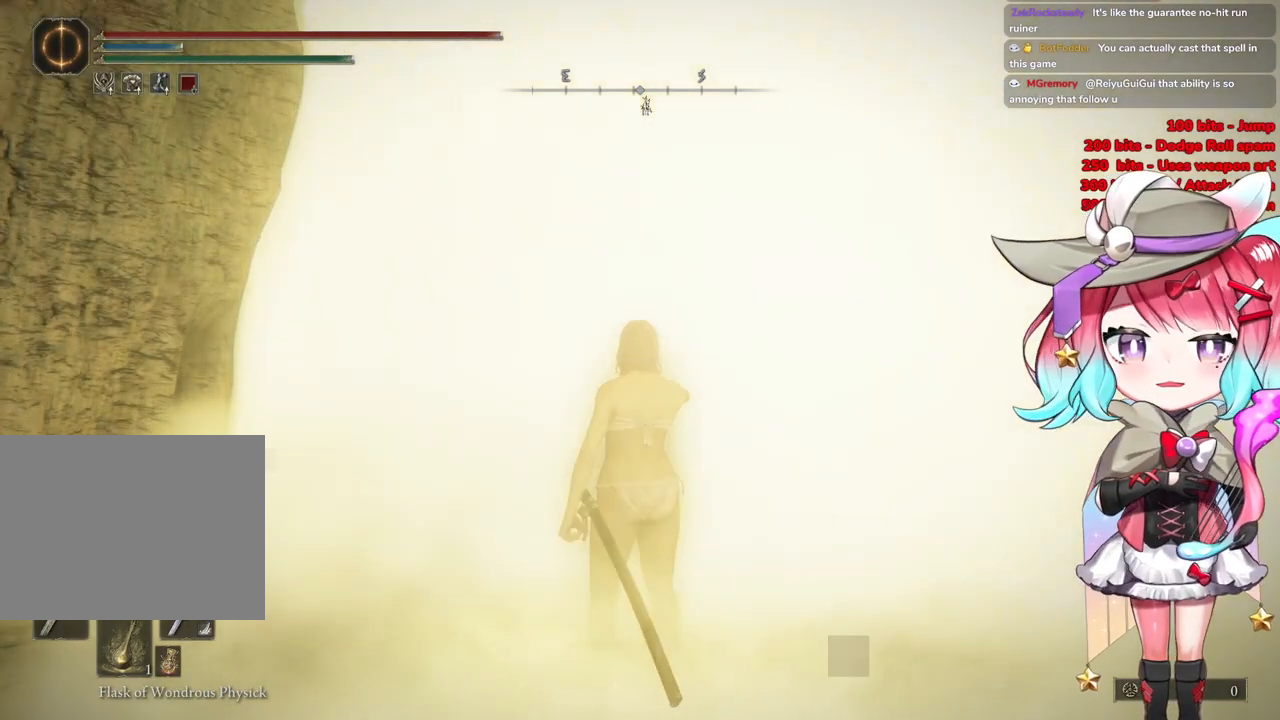
{"buttons": [], "left_stick": "up", "right_stick": "center", "events": []}
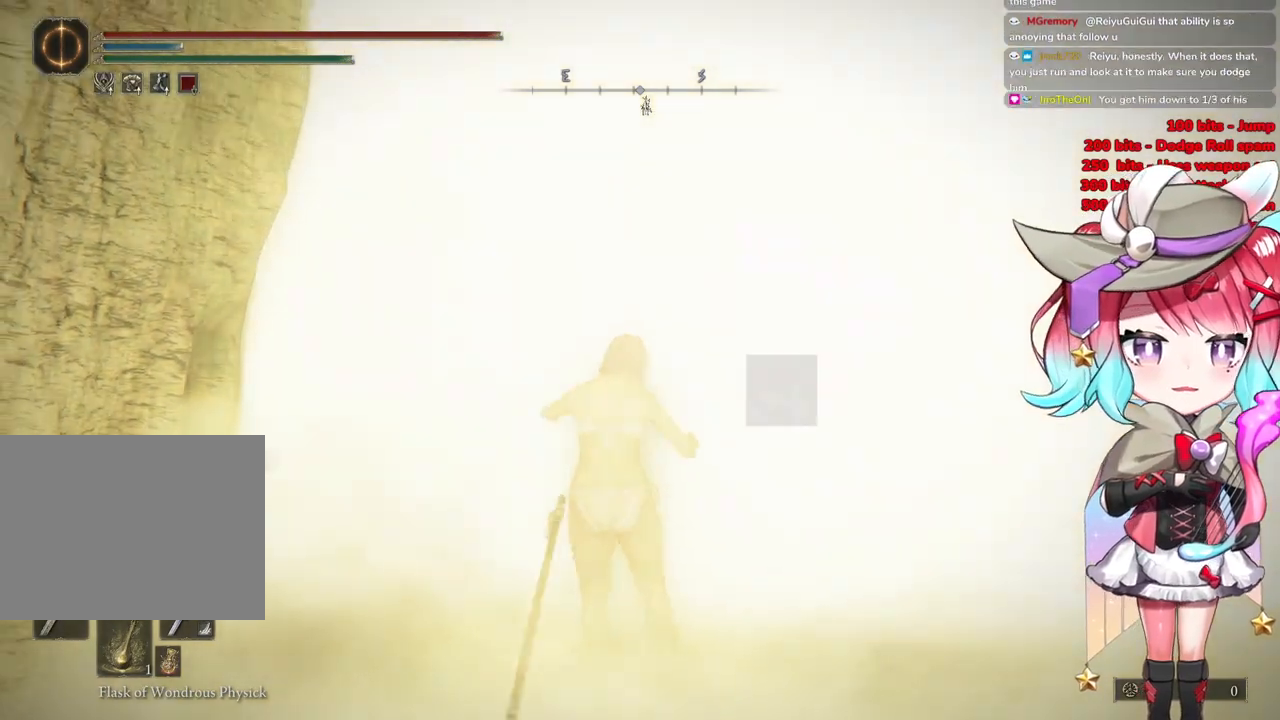
{"buttons": [], "left_stick": "center", "right_stick": "center", "events": [[83, "left_stick", "up-right"], [383, "left_stick", "center"]]}
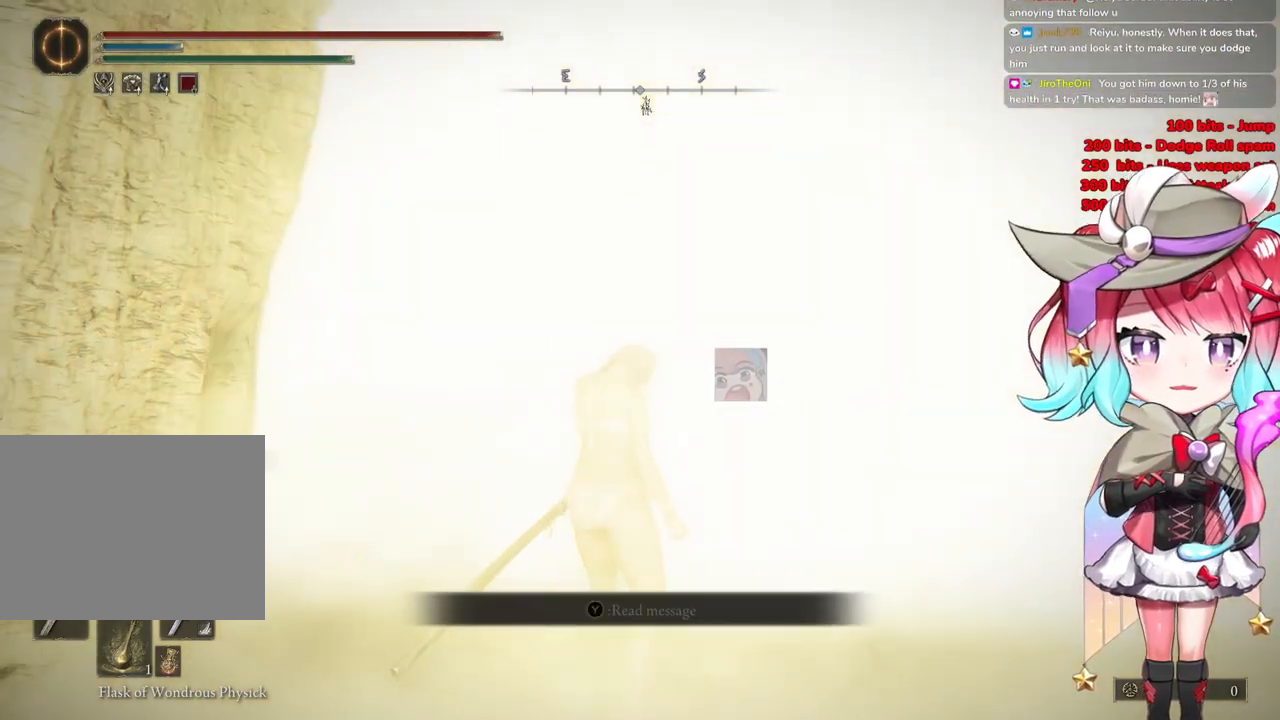
{"buttons": [], "left_stick": "center", "right_stick": "center", "events": []}
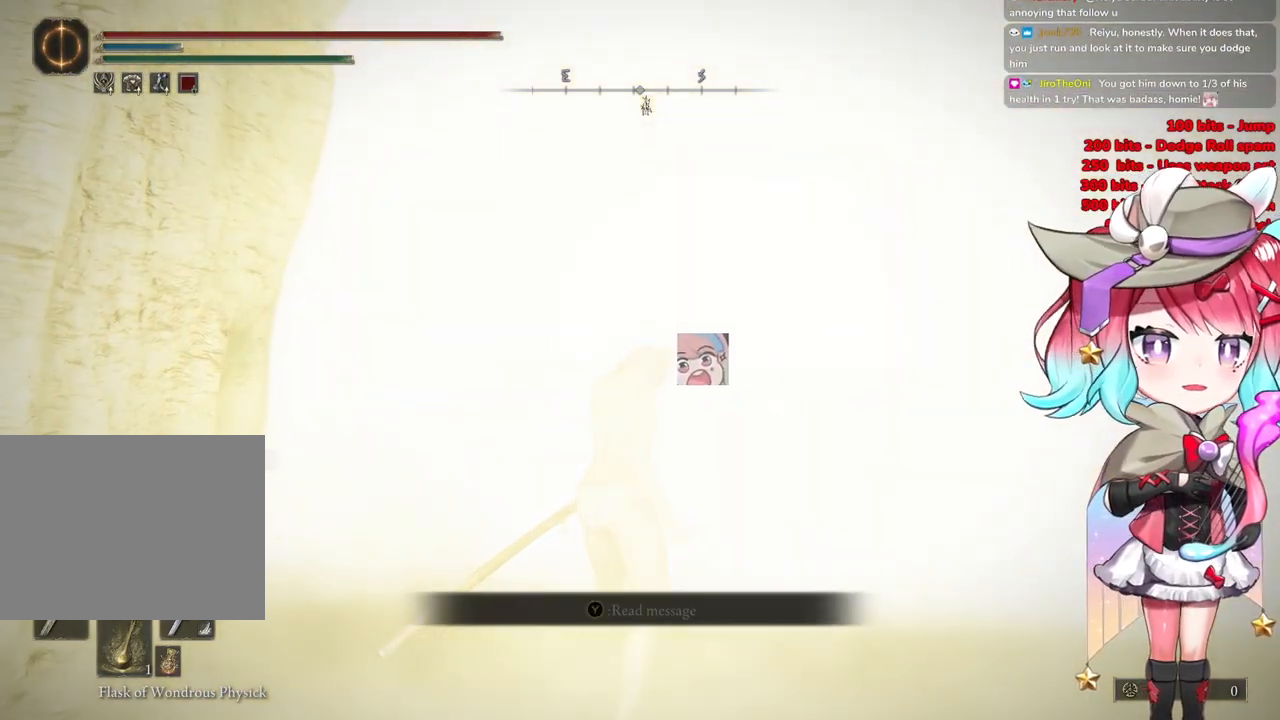
{"buttons": [], "left_stick": "center", "right_stick": "center", "events": []}
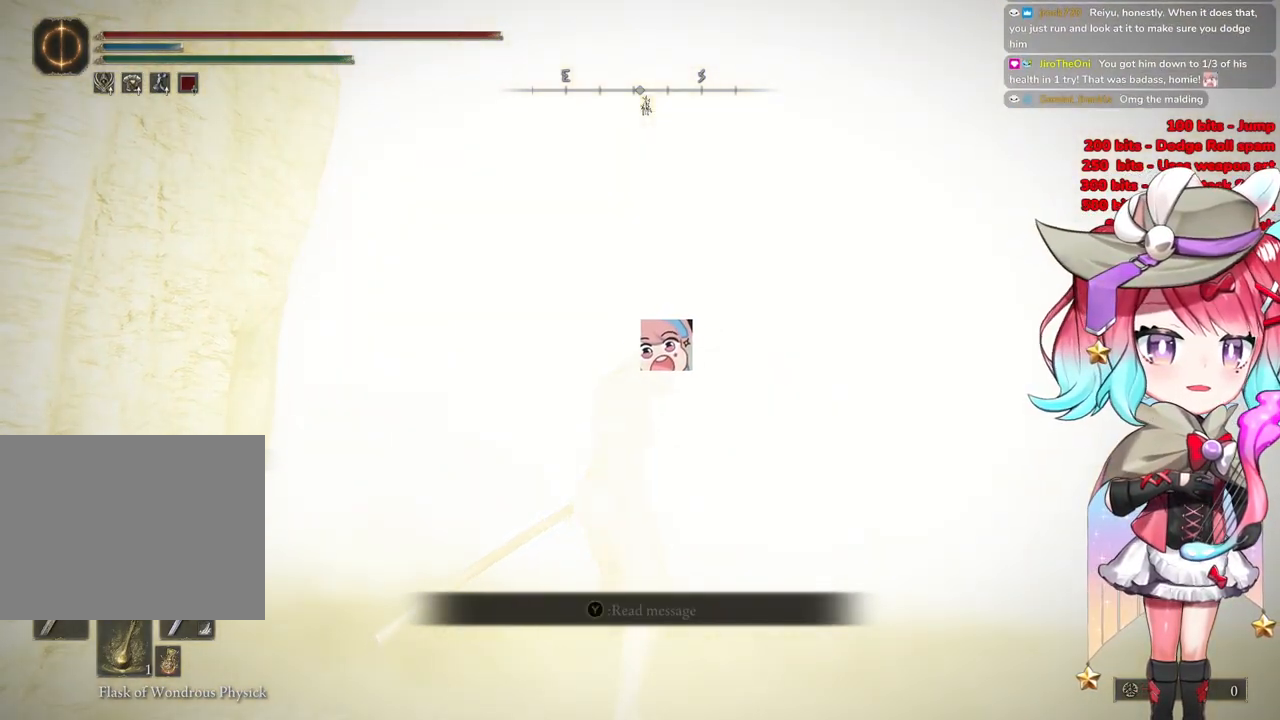
{"buttons": [], "left_stick": "center", "right_stick": "center", "events": []}
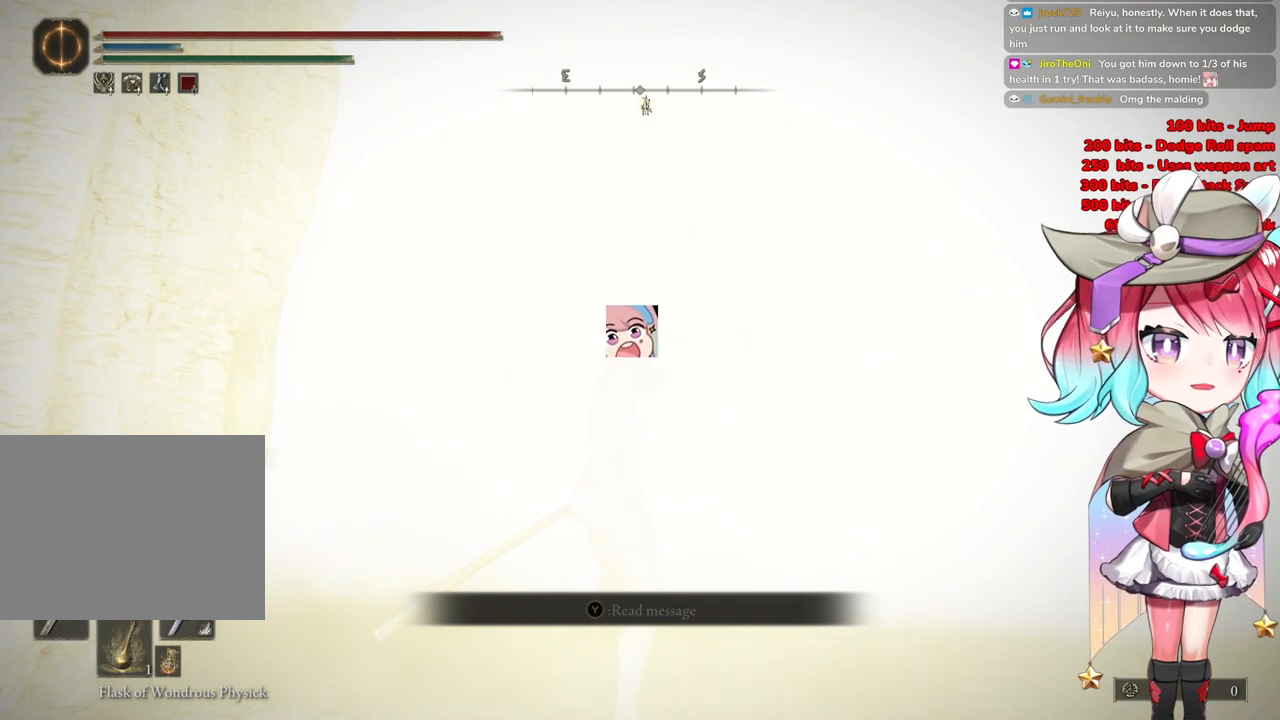
{"buttons": [], "left_stick": "center", "right_stick": "center", "events": []}
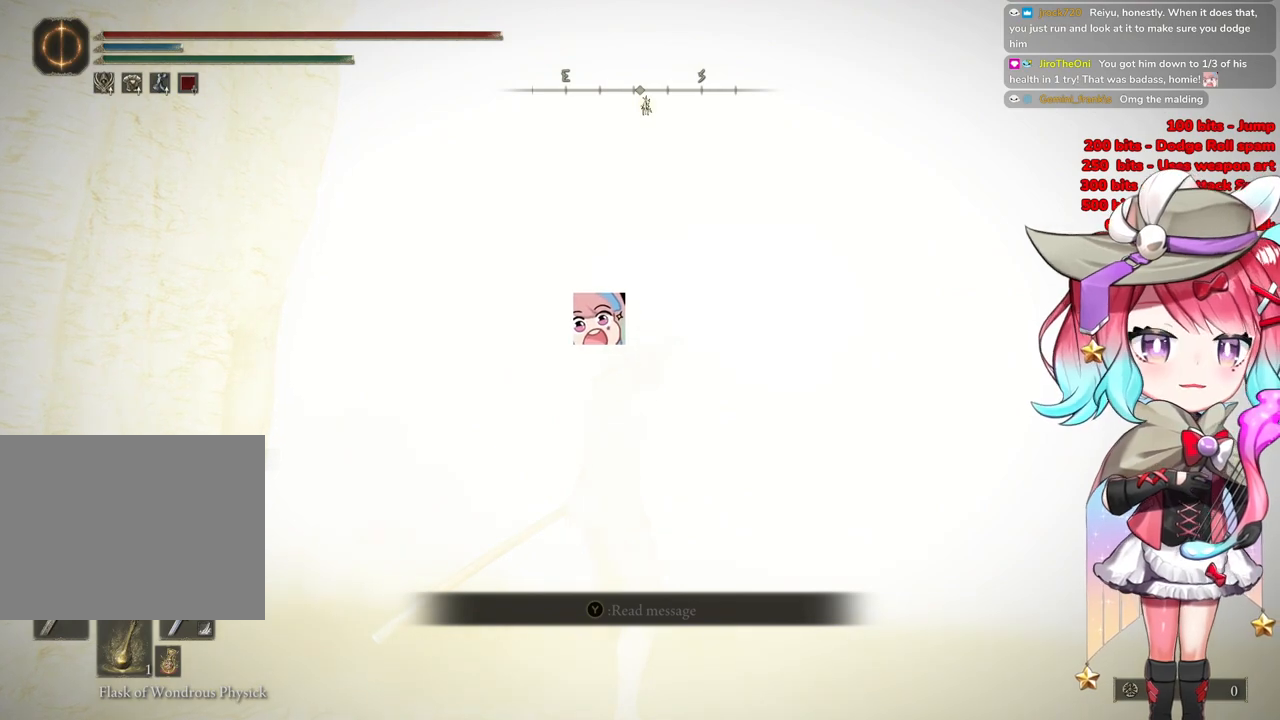
{"buttons": [], "left_stick": "center", "right_stick": "center", "events": []}
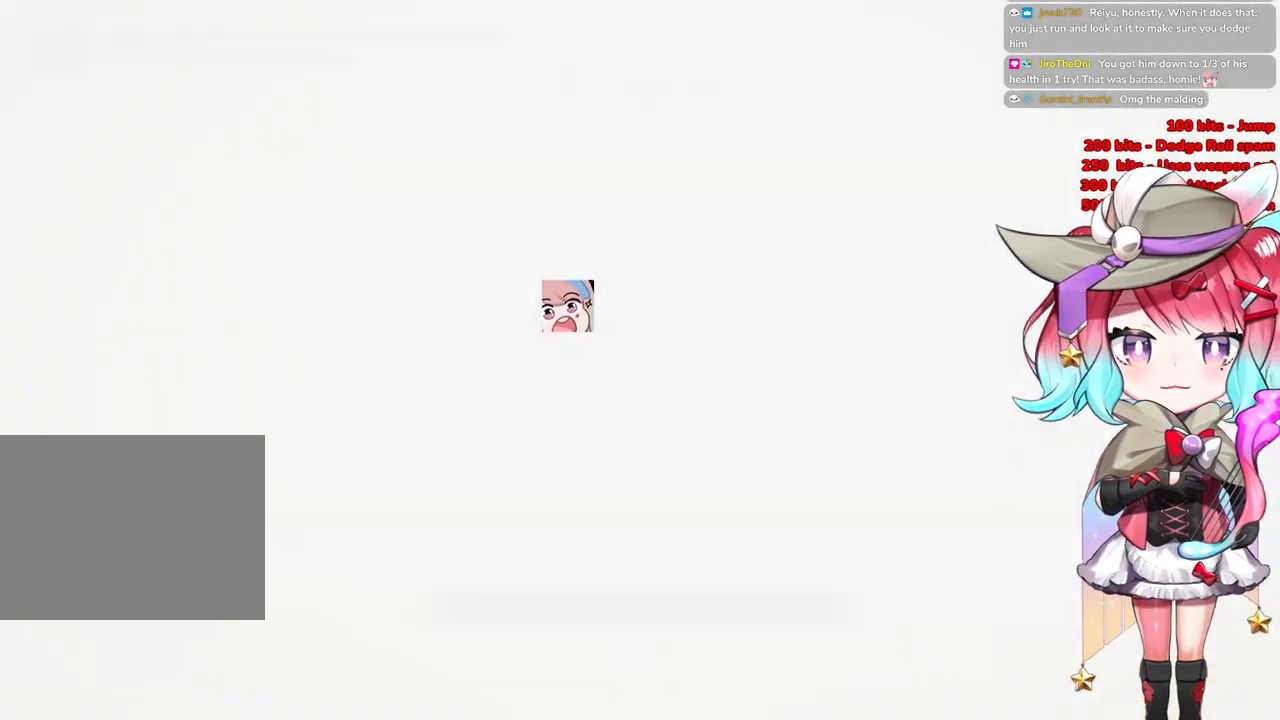
{"buttons": [], "left_stick": "up", "right_stick": "center", "events": [[133, "left_stick", "up"]]}
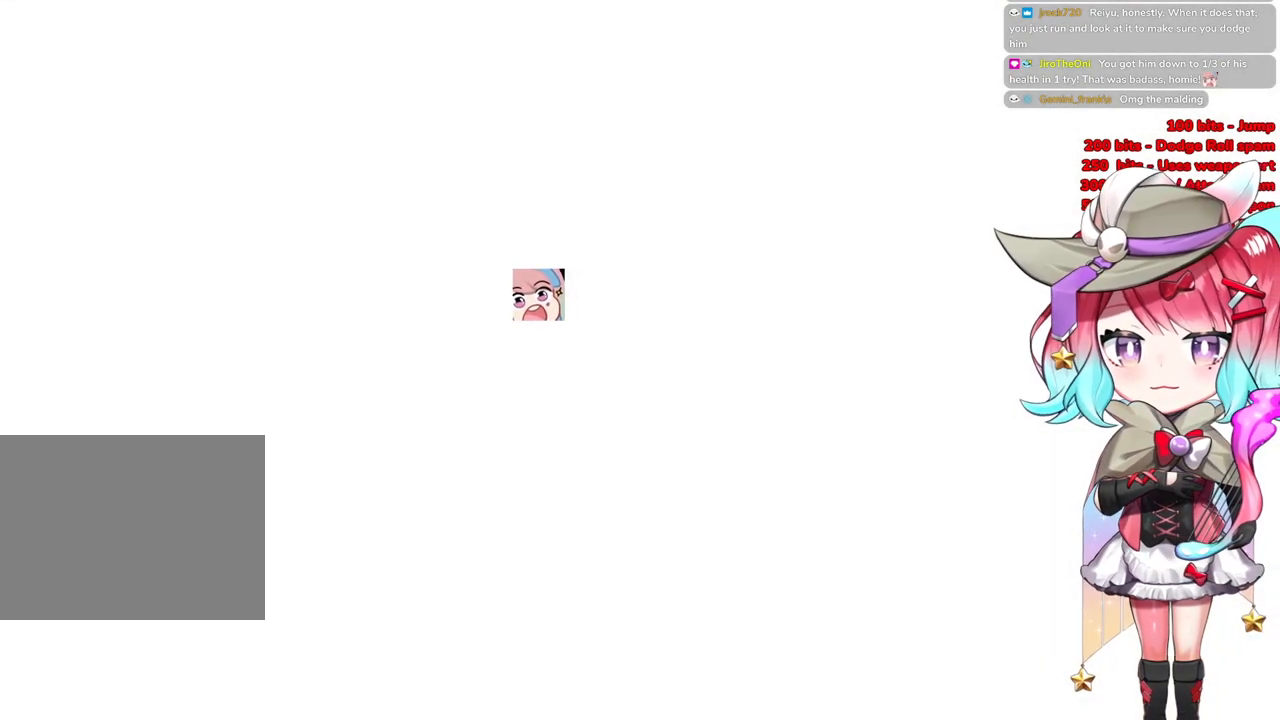
{"buttons": [], "left_stick": "up", "right_stick": "center", "events": [[267, "CIRCLE", "down"], [351, "CIRCLE", "up"]]}
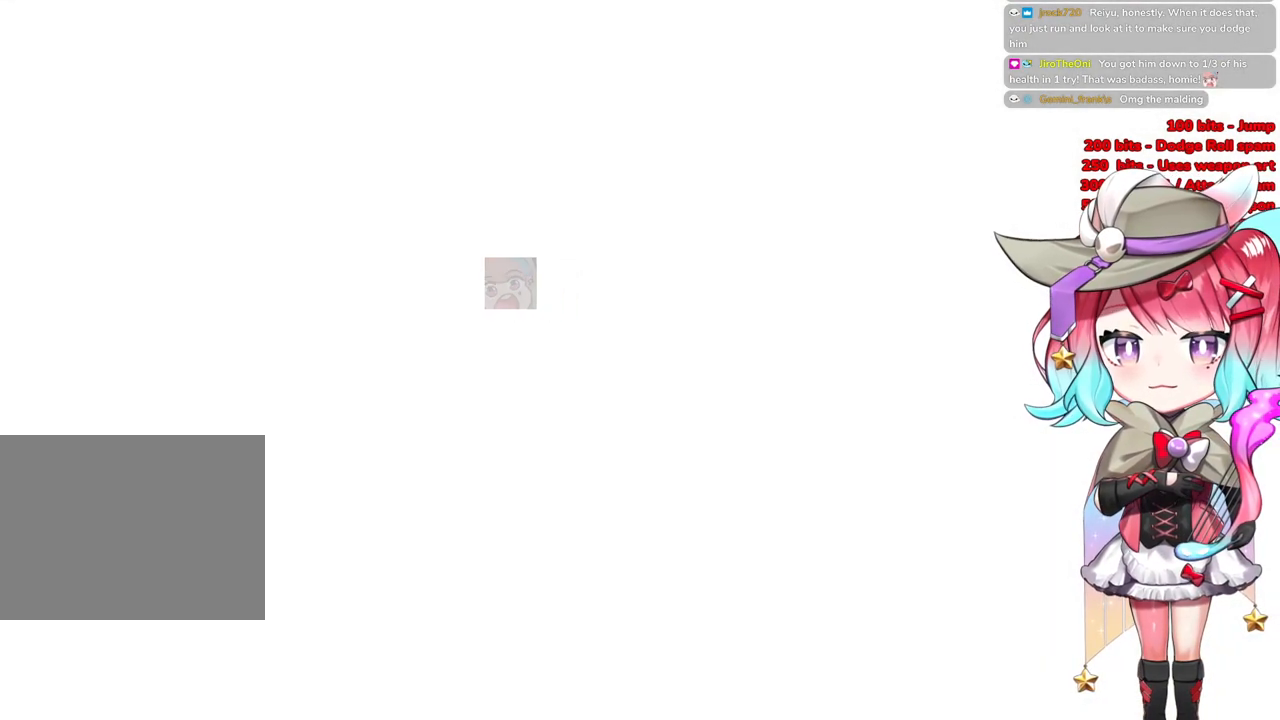
{"buttons": ["START"], "left_stick": "up", "right_stick": "center", "events": [[450, "START", "down"]]}
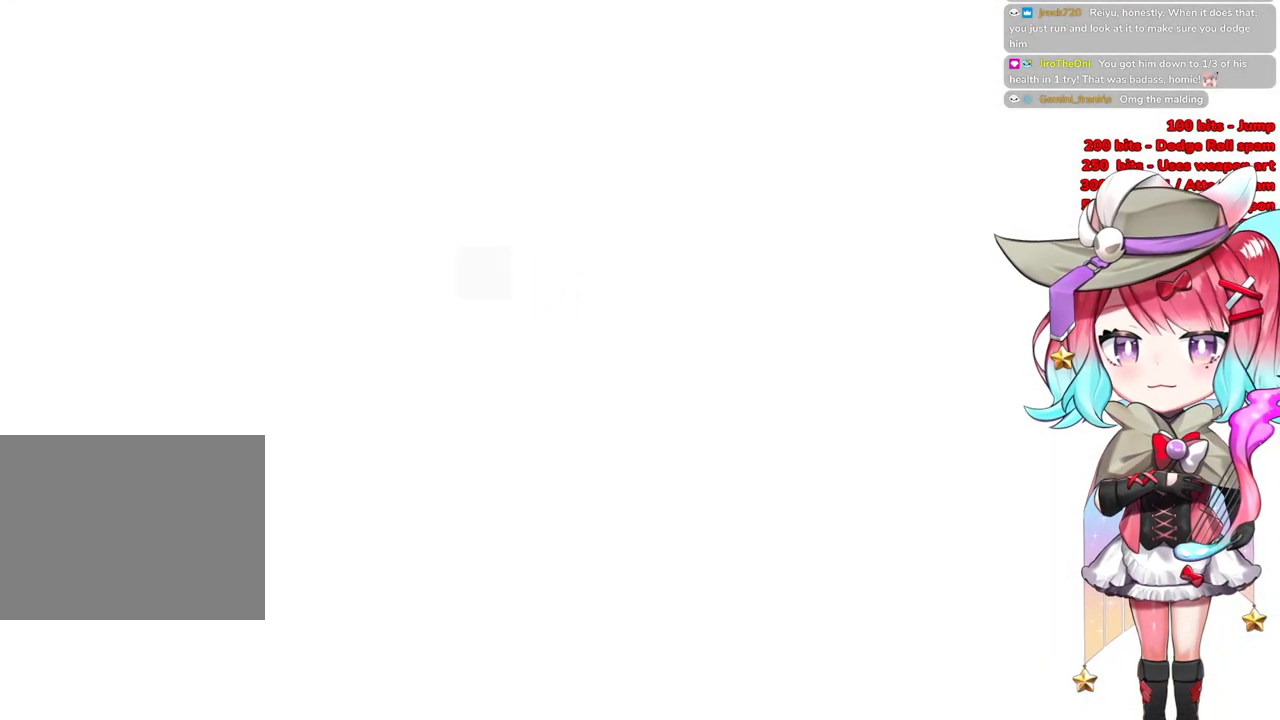
{"buttons": [], "left_stick": "up", "right_stick": "center", "events": [[117, "START", "up"], [217, "START", "down"], [367, "START", "up"]]}
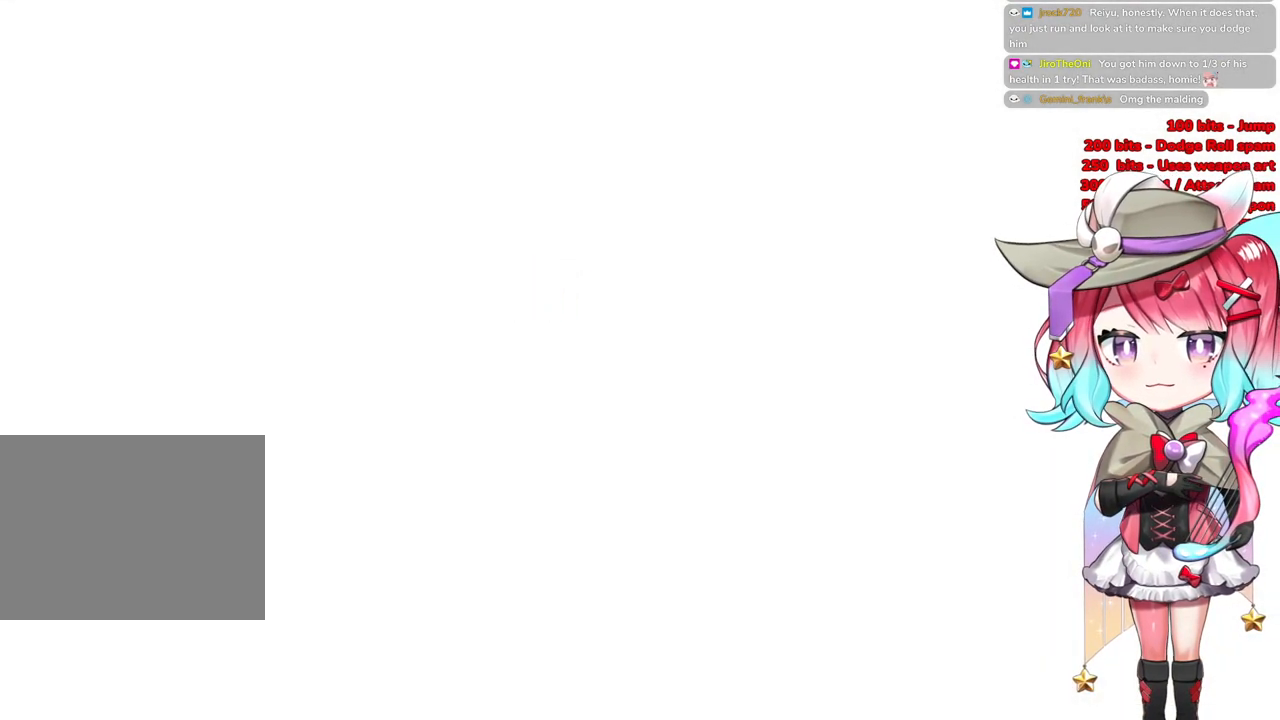
{"buttons": ["START"], "left_stick": "up", "right_stick": "center", "events": [[233, "START", "down"], [367, "START", "up"], [450, "START", "down"]]}
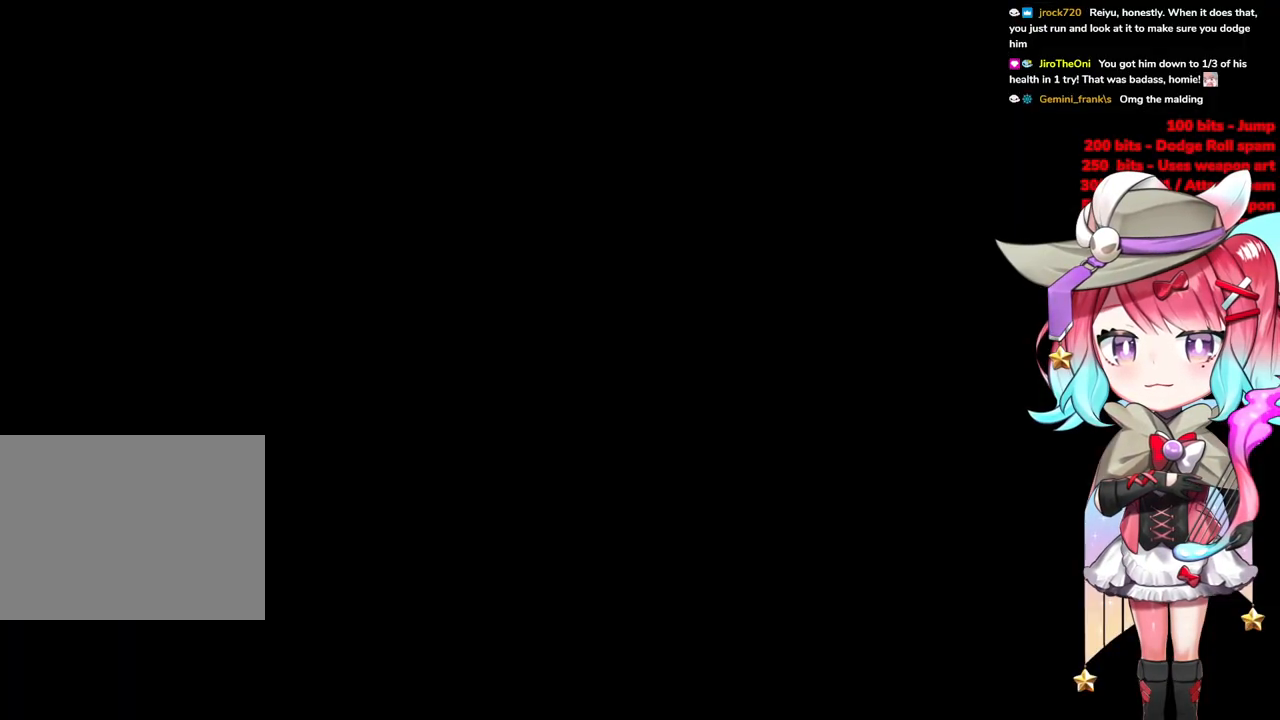
{"buttons": [], "left_stick": "up", "right_stick": "center", "events": [[84, "START", "up"], [150, "START", "down"], [284, "START", "up"]]}
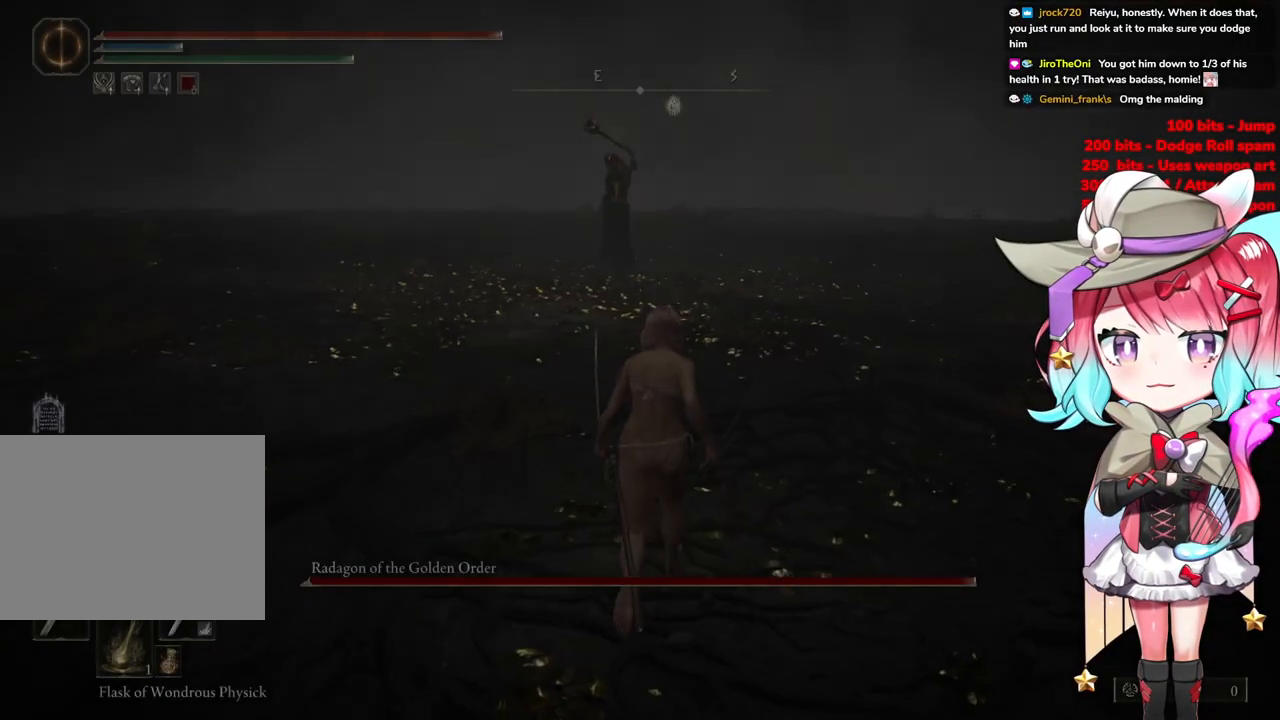
{"buttons": [], "left_stick": "up", "right_stick": "center", "events": [[267, "R3", "down"], [367, "R3", "up"]]}
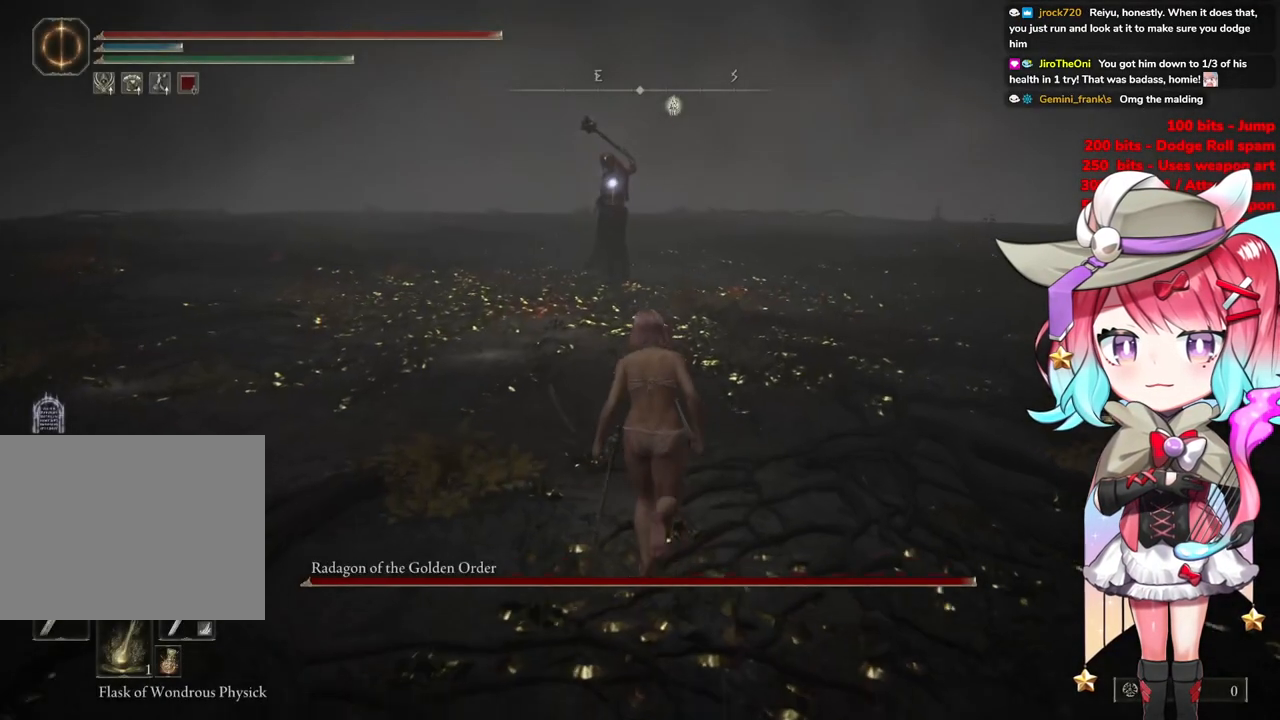
{"buttons": ["CIRCLE"], "left_stick": "up", "right_stick": "center", "events": [[33, "CIRCLE", "down"]]}
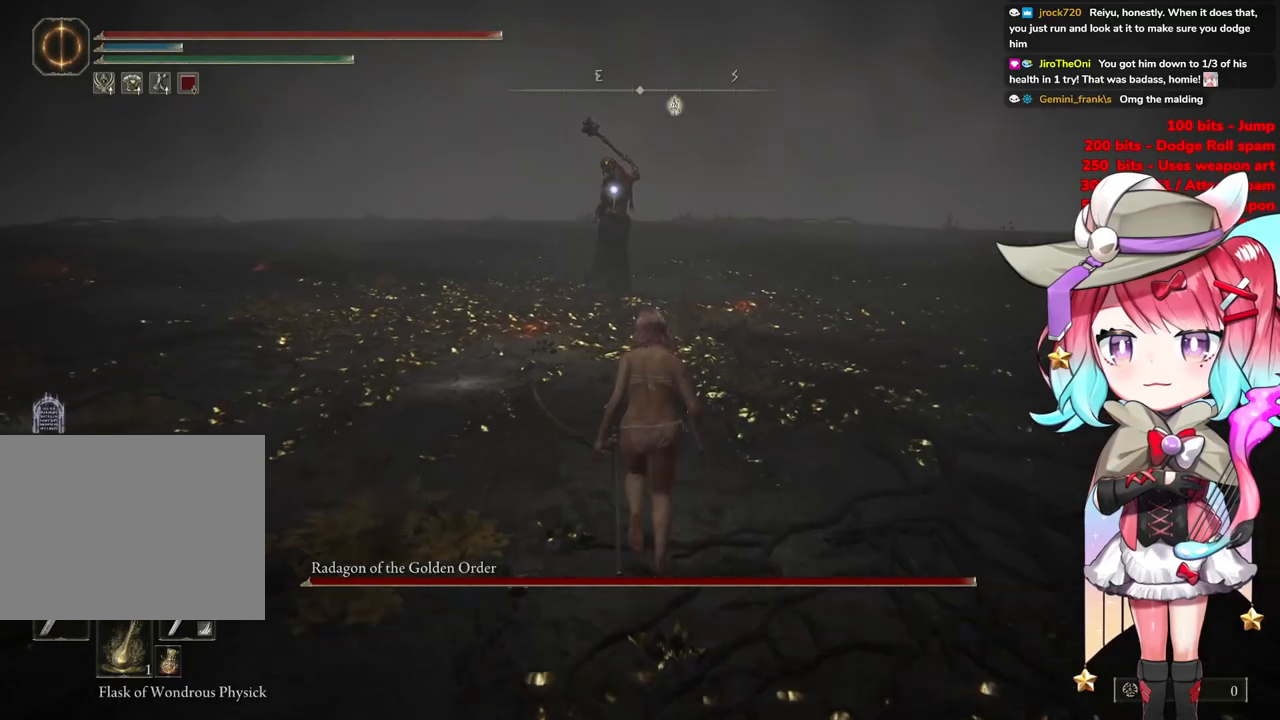
{"buttons": ["CIRCLE"], "left_stick": "up", "right_stick": "center", "events": []}
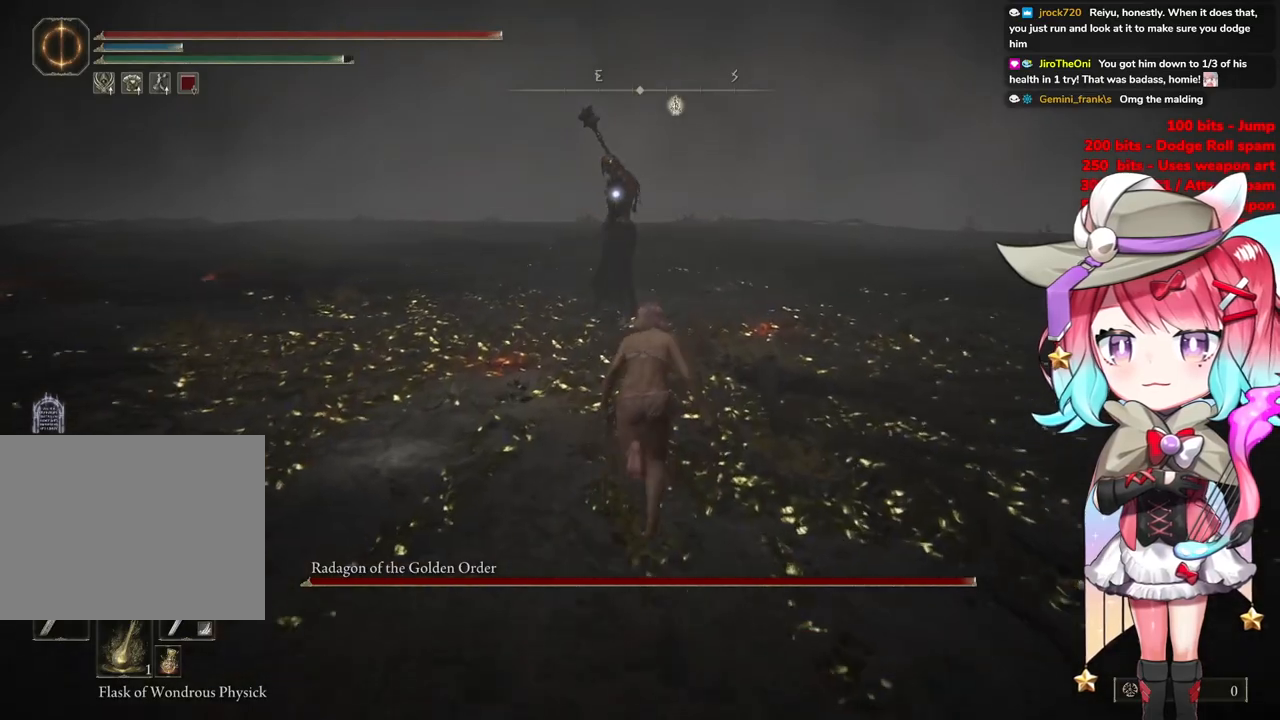
{"buttons": ["CIRCLE"], "left_stick": "up", "right_stick": "center", "events": []}
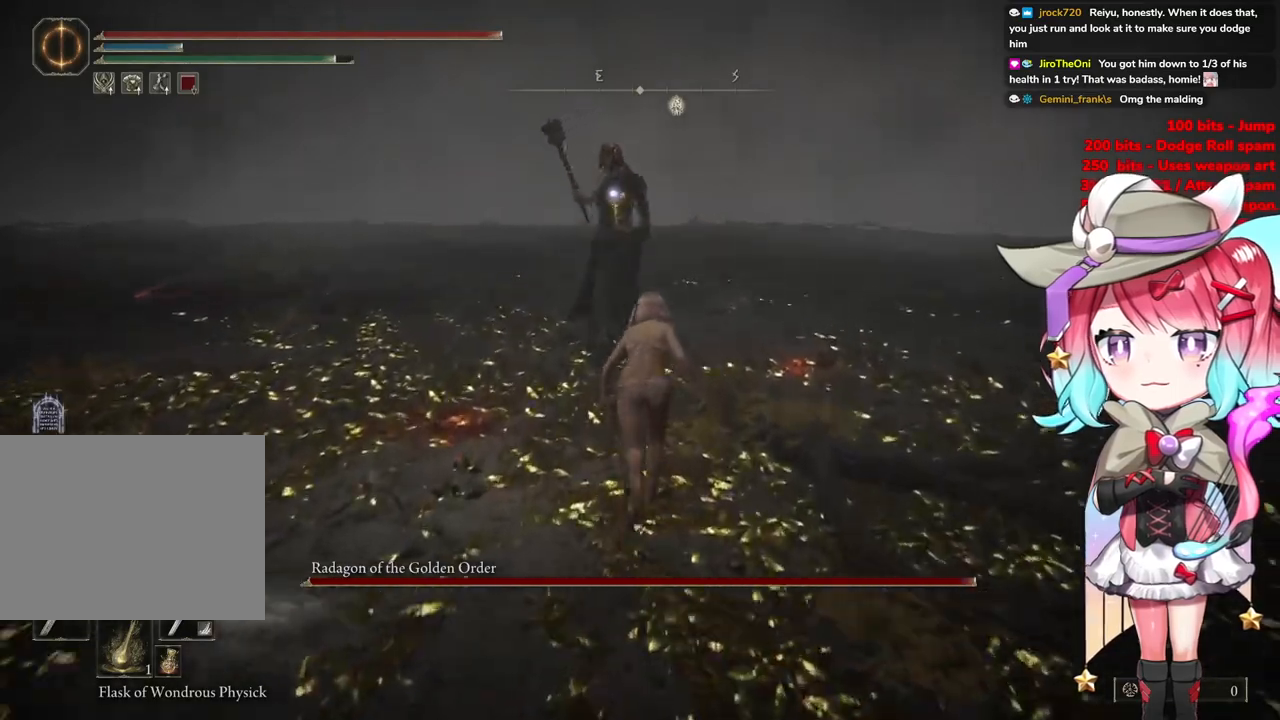
{"buttons": ["L2"], "left_stick": "up", "right_stick": "center", "events": [[150, "CROSS", "down"], [284, "CROSS", "up"], [317, "CIRCLE", "up"], [334, "L2", "down"]]}
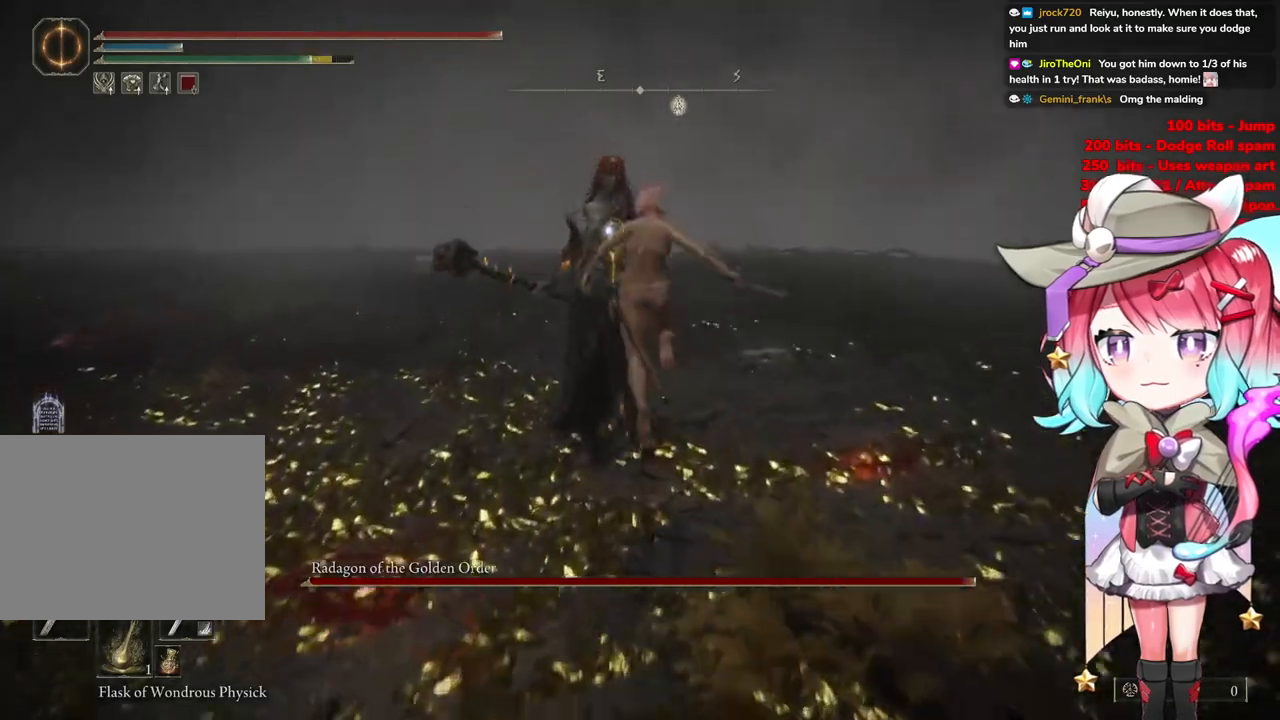
{"buttons": ["L1"], "left_stick": "up-left", "right_stick": "center", "events": [[16, "left_stick", "up-left"], [33, "L2", "up"], [483, "L1", "down"]]}